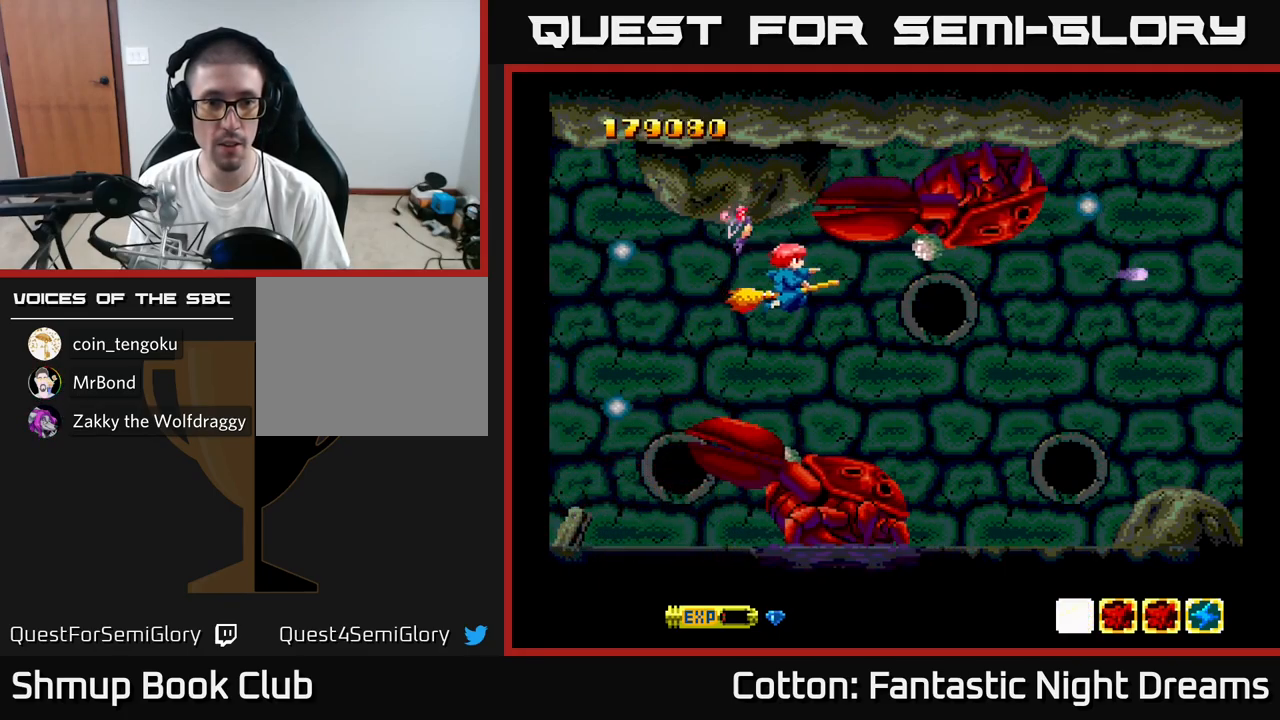
Gameplay with a controller (Xbox layout); each line is a JSON object with the inputs held at the frame after it. "events" lists button and stick changes between this image and that frame as [ms after this image, input, new state], when the widget could be followed in between. Not read: left_stick.
{"buttons": ["Y", "DPAD_LEFT"], "right_stick": "center", "events": [[17, "DPAD_DOWN", "down"], [50, "DPAD_RIGHT", "up"], [183, "DPAD_DOWN", "up"], [233, "DPAD_LEFT", "down"], [233, "DPAD_UP", "down"], [367, "DPAD_LEFT", "up"], [417, "DPAD_LEFT", "down"], [467, "DPAD_UP", "up"]]}
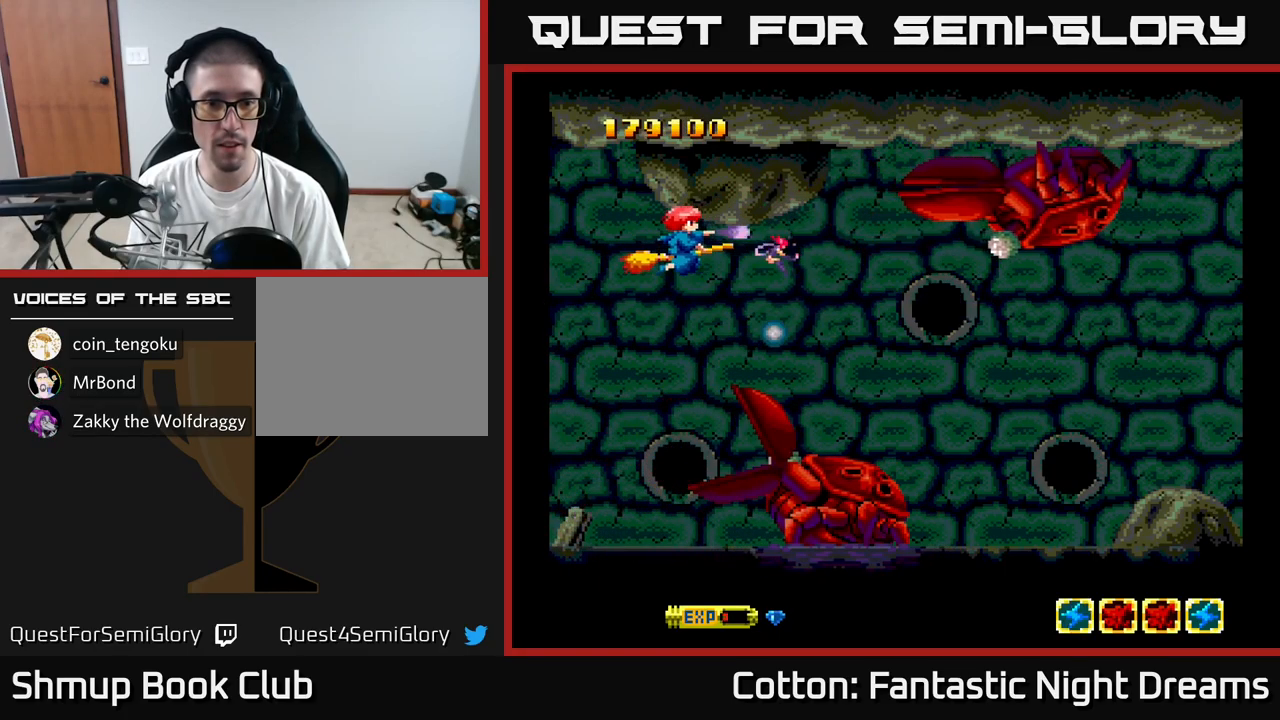
{"buttons": ["B", "Y"], "right_stick": "center", "events": [[50, "B", "down"], [133, "DPAD_DOWN", "down"], [167, "DPAD_LEFT", "up"], [250, "DPAD_DOWN", "up"]]}
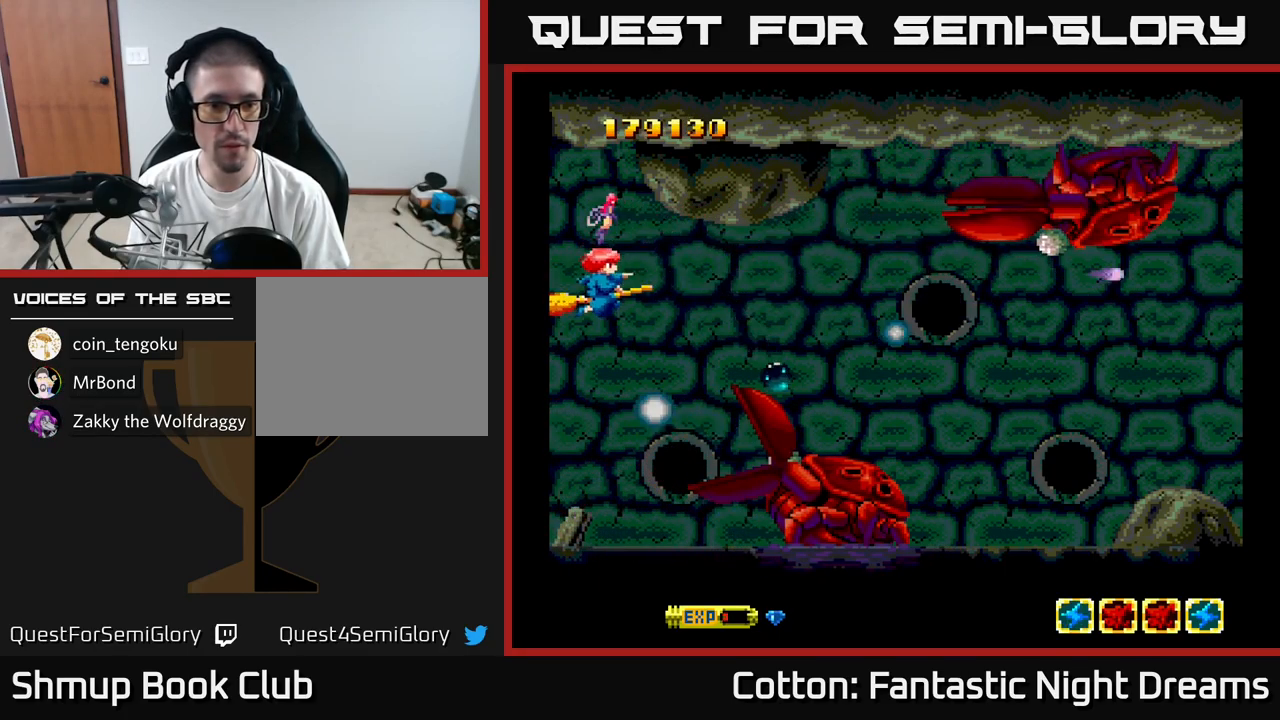
{"buttons": ["B", "Y", "DPAD_RIGHT"], "right_stick": "center", "events": [[117, "DPAD_UP", "down"], [133, "DPAD_RIGHT", "down"], [150, "DPAD_UP", "up"], [367, "DPAD_DOWN", "down"], [450, "DPAD_DOWN", "up"]]}
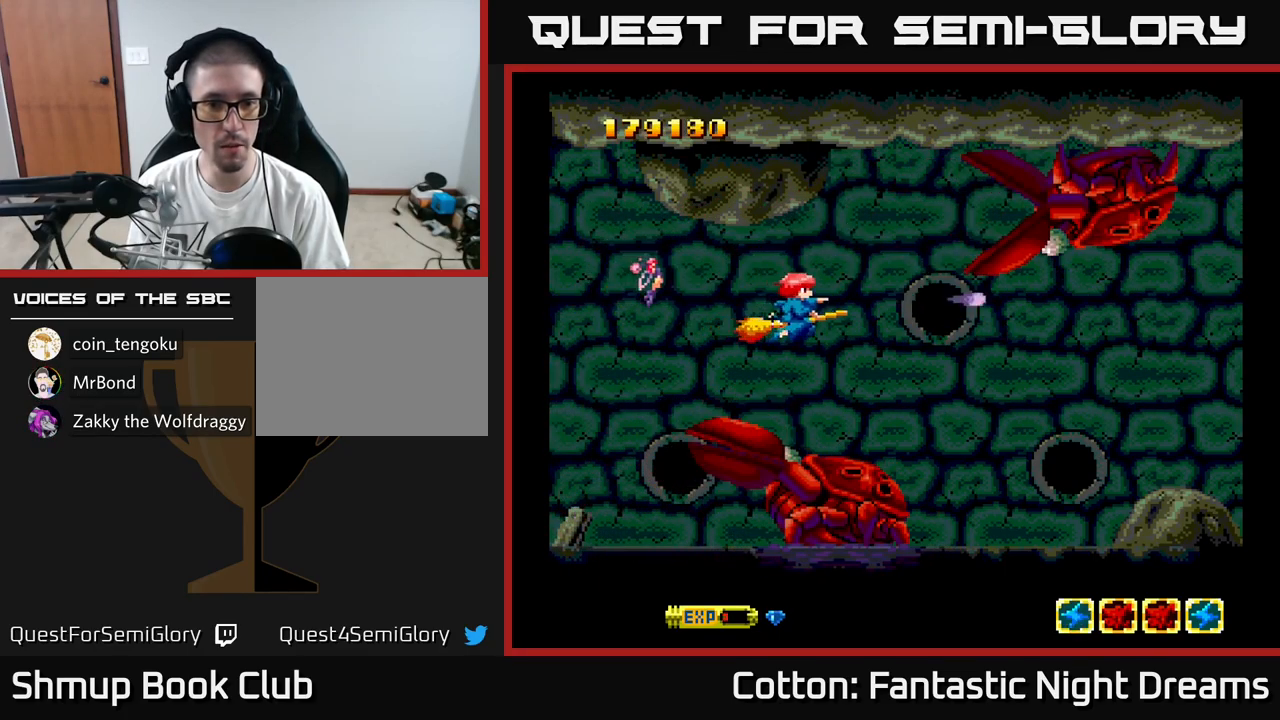
{"buttons": ["B", "Y", "DPAD_RIGHT"], "right_stick": "center", "events": [[83, "DPAD_DOWN", "down"], [267, "DPAD_RIGHT", "up"], [350, "DPAD_RIGHT", "down"], [367, "DPAD_DOWN", "up"]]}
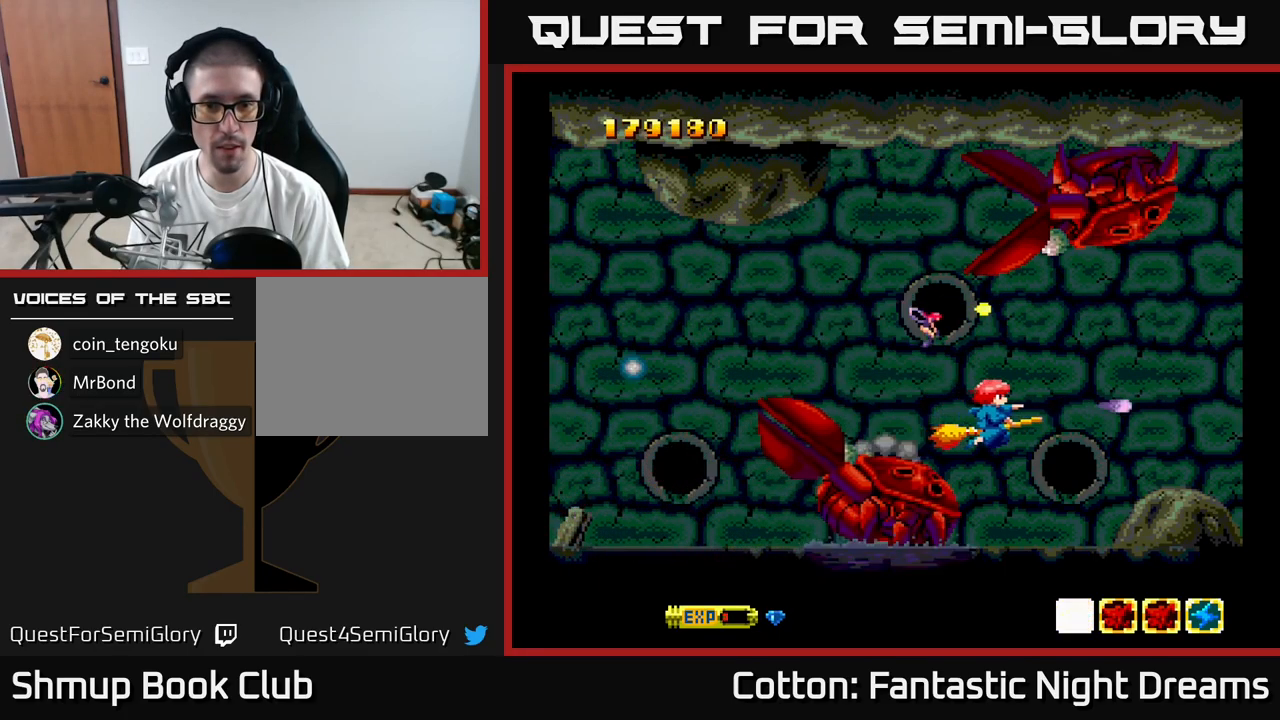
{"buttons": ["Y", "DPAD_LEFT"], "right_stick": "center", "events": [[33, "B", "up"], [183, "DPAD_RIGHT", "up"], [200, "DPAD_UP", "down"], [233, "DPAD_LEFT", "down"], [500, "DPAD_UP", "up"]]}
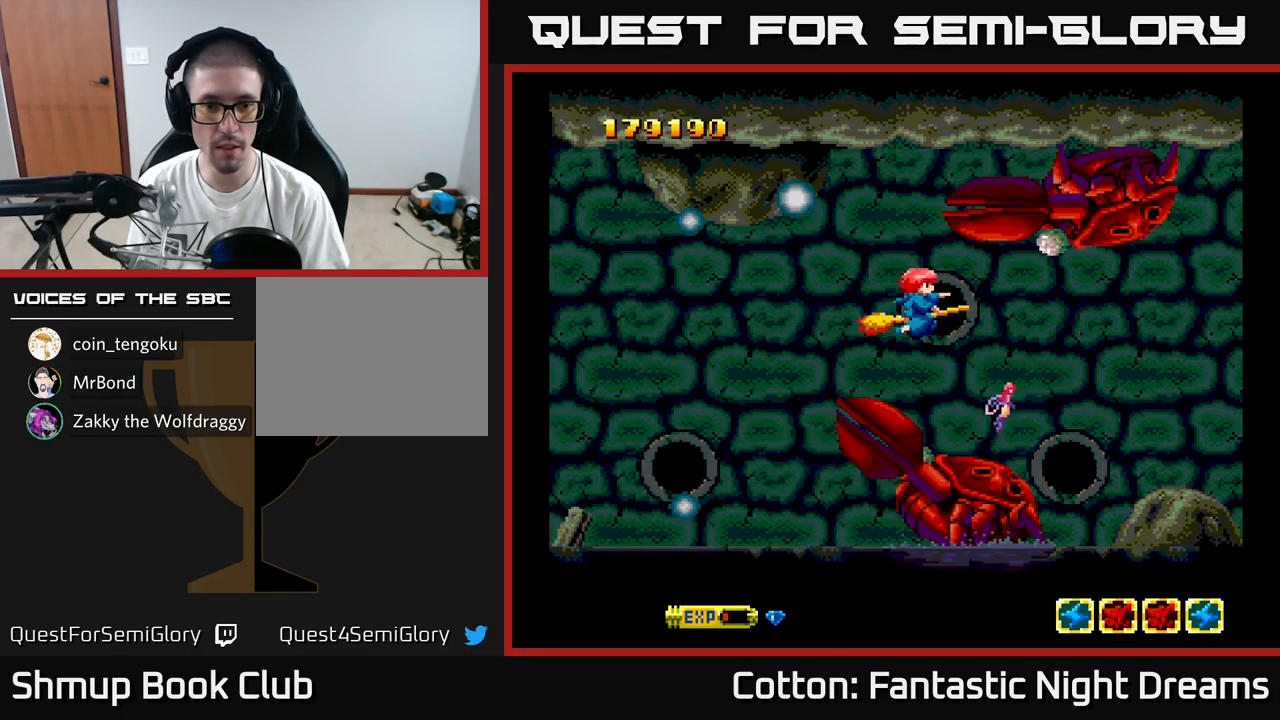
{"buttons": ["Y", "DPAD_DOWN", "DPAD_LEFT"], "right_stick": "center", "events": [[150, "DPAD_UP", "down"], [200, "DPAD_UP", "up"], [267, "DPAD_DOWN", "down"]]}
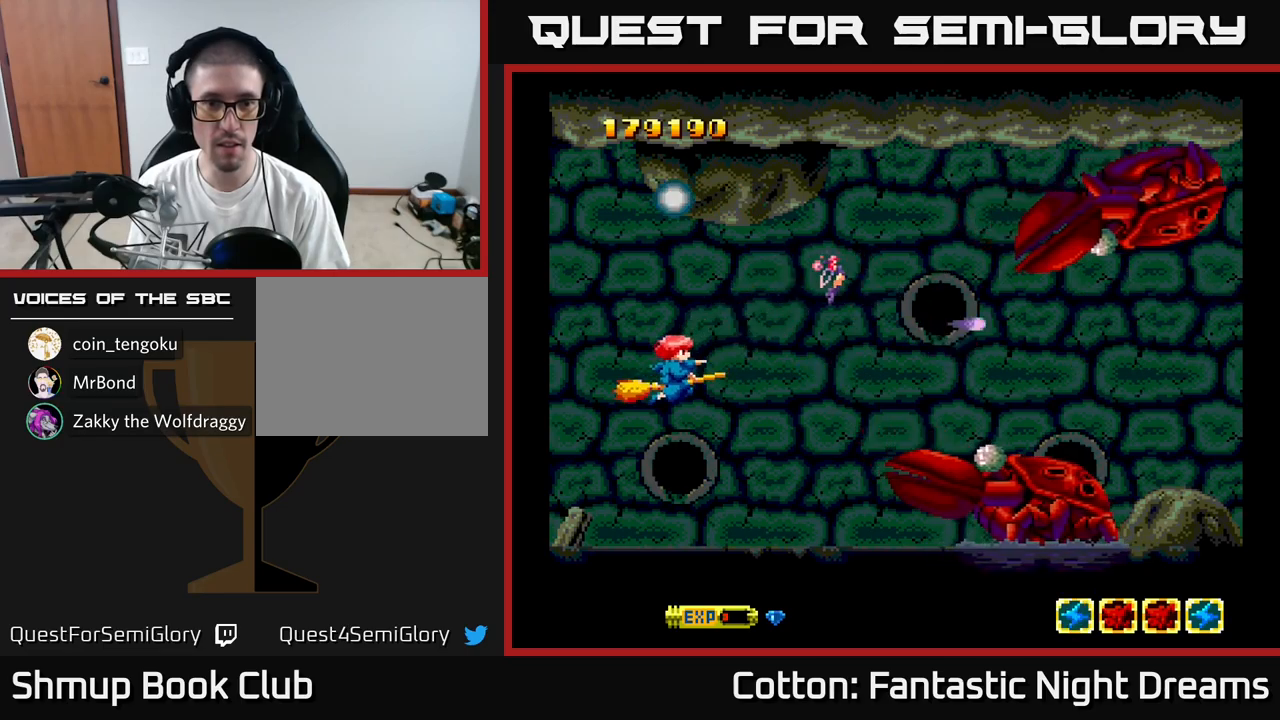
{"buttons": ["B", "Y", "DPAD_LEFT"], "right_stick": "center", "events": [[34, "DPAD_LEFT", "up"], [117, "DPAD_RIGHT", "down"], [184, "DPAD_RIGHT", "up"], [334, "DPAD_LEFT", "down"], [367, "DPAD_DOWN", "up"], [384, "B", "down"]]}
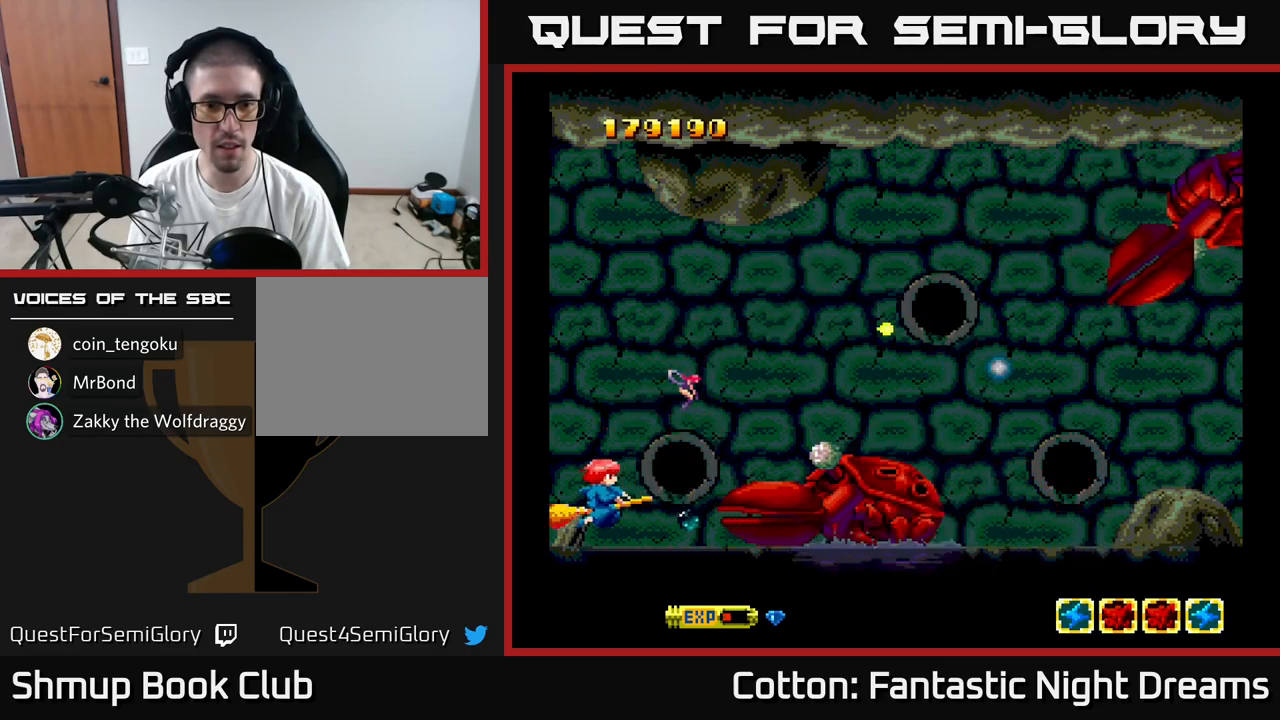
{"buttons": ["B", "Y", "DPAD_LEFT"], "right_stick": "center", "events": [[17, "DPAD_LEFT", "up"], [200, "DPAD_UP", "down"], [484, "DPAD_LEFT", "down"], [500, "DPAD_UP", "up"]]}
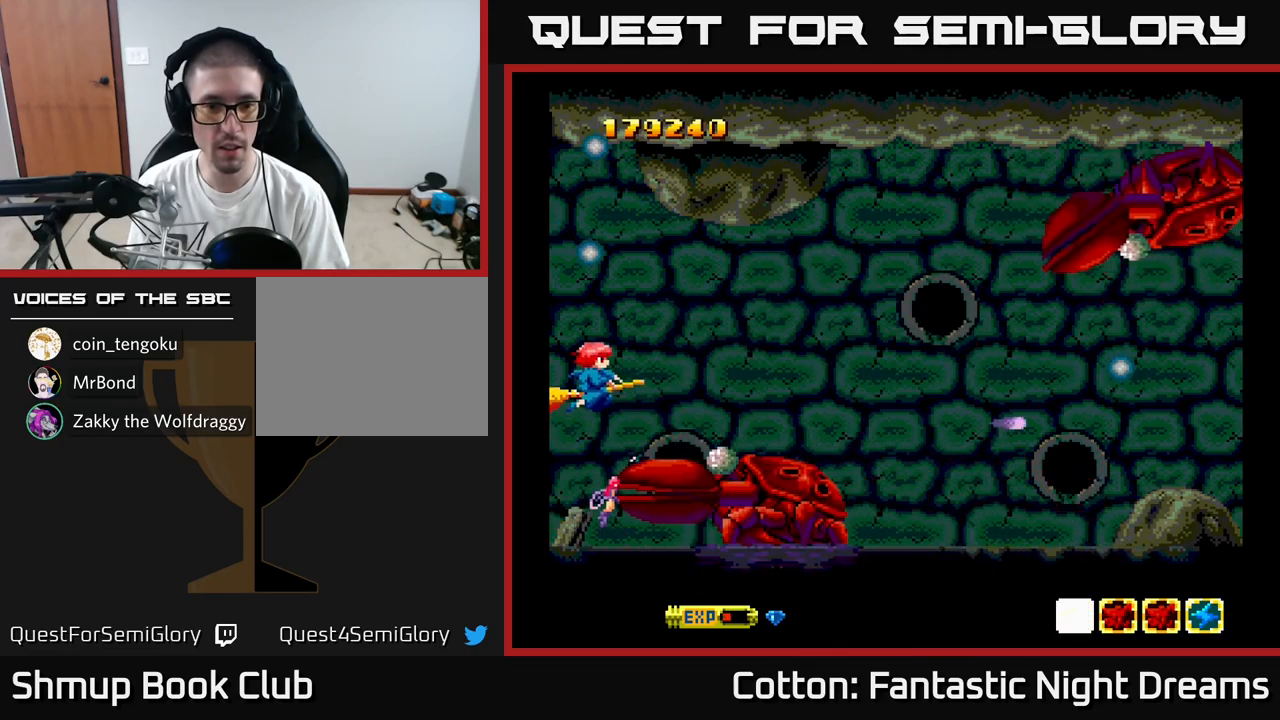
{"buttons": ["B", "Y"], "right_stick": "center", "events": [[34, "DPAD_LEFT", "up"]]}
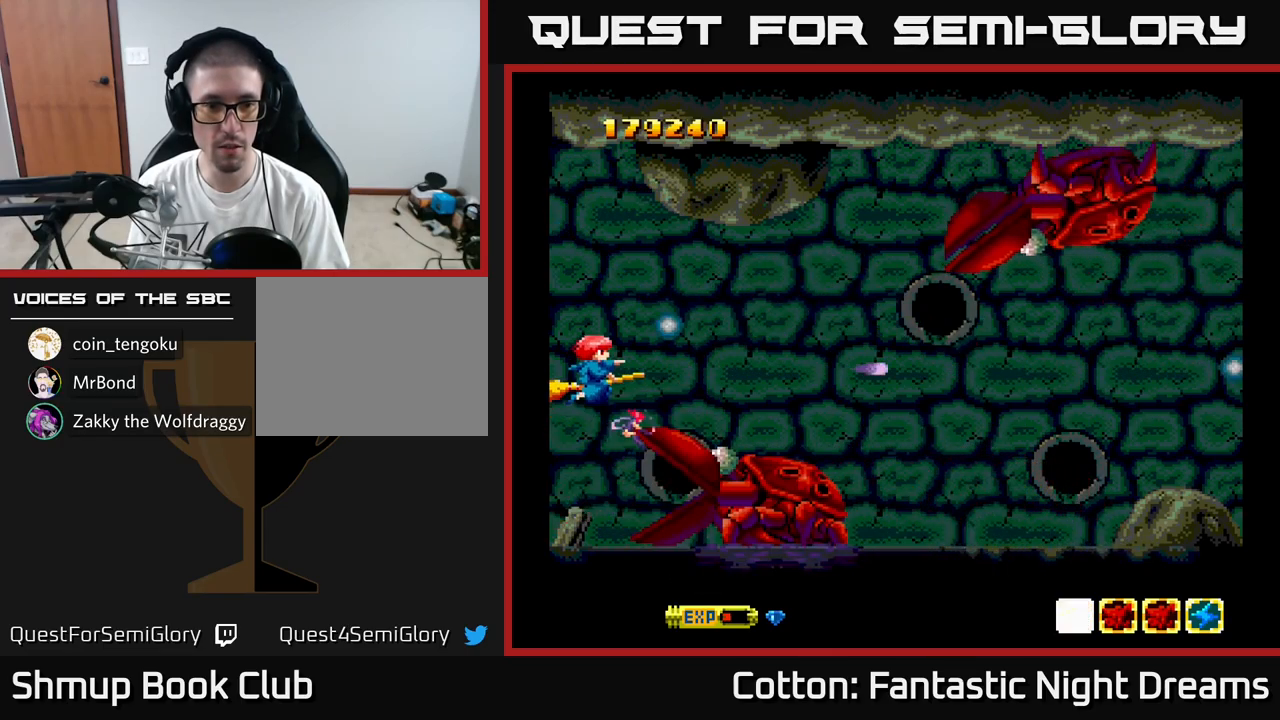
{"buttons": ["B", "Y"], "right_stick": "center", "events": [[17, "DPAD_UP", "down"], [100, "DPAD_UP", "up"], [367, "DPAD_UP", "down"], [467, "DPAD_UP", "up"]]}
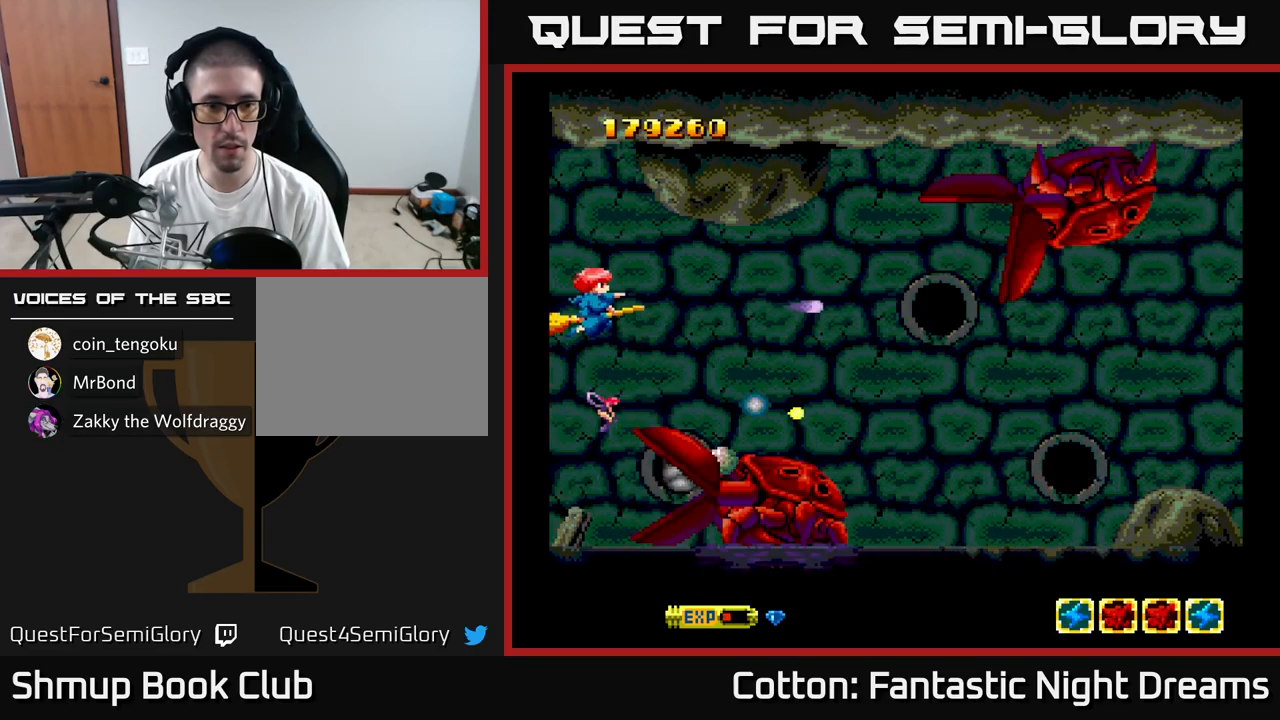
{"buttons": ["B", "Y"], "right_stick": "center", "events": []}
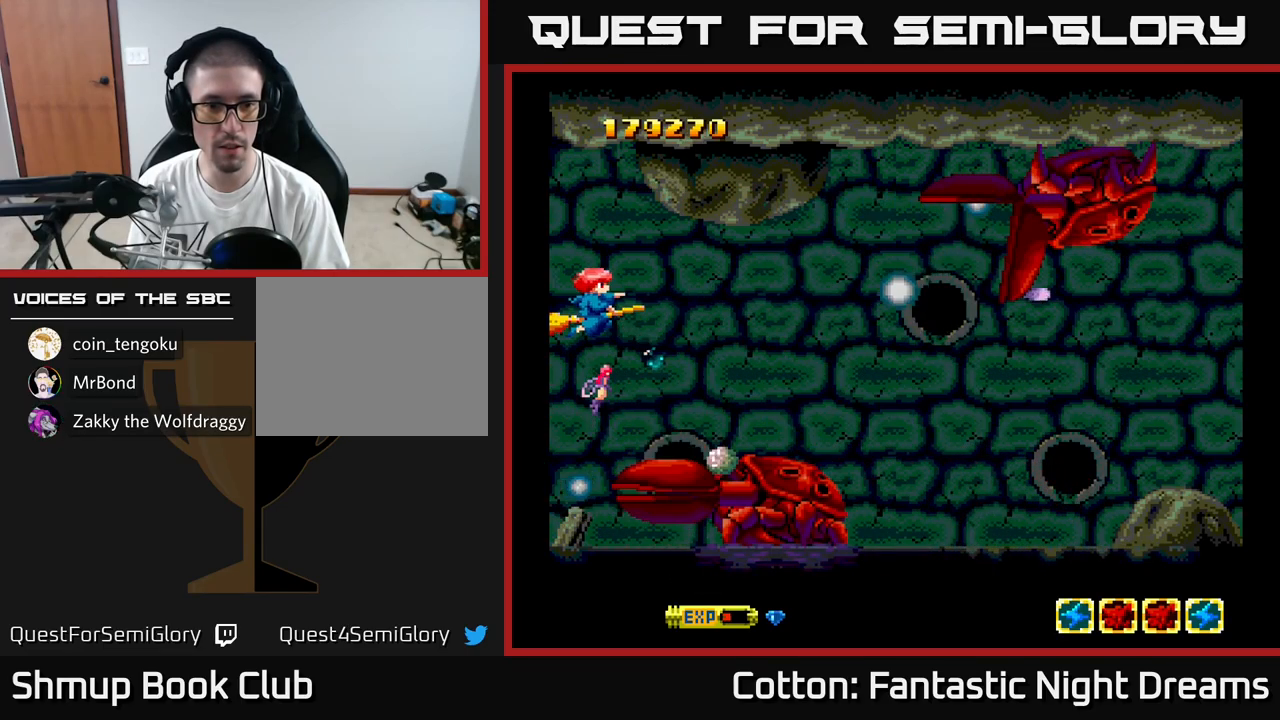
{"buttons": ["B", "Y"], "right_stick": "center", "events": []}
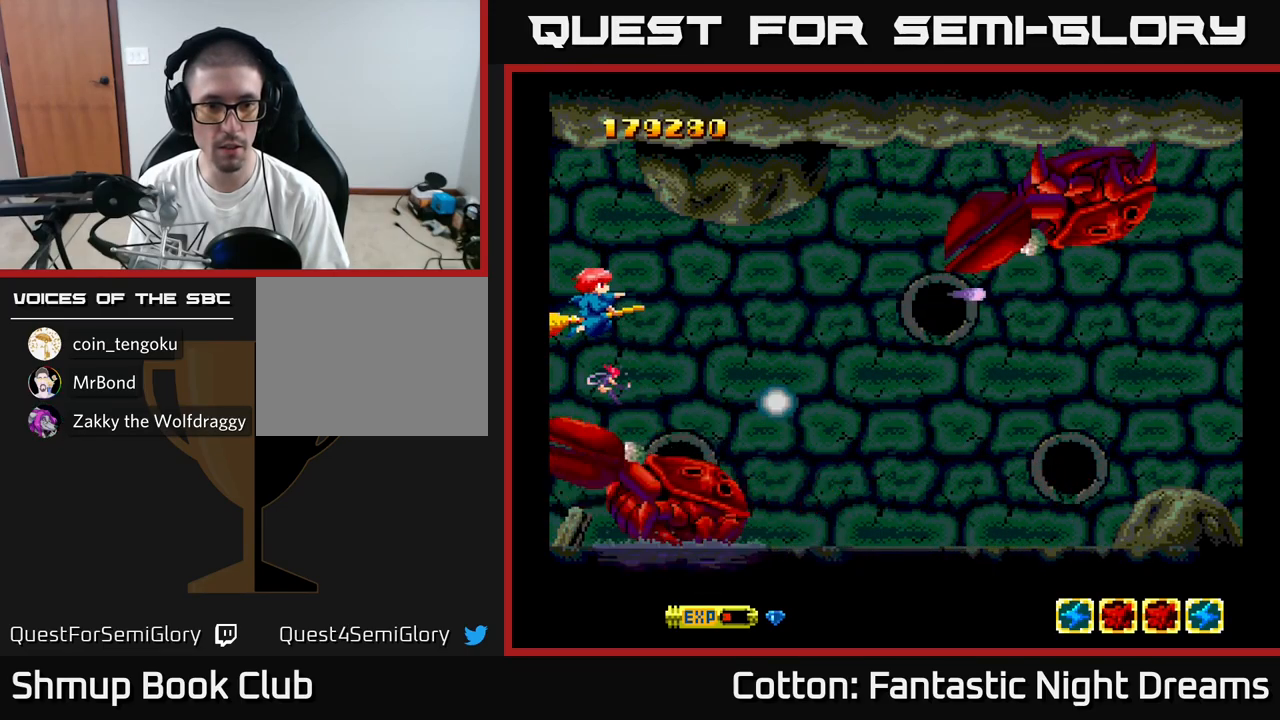
{"buttons": ["B", "Y"], "right_stick": "center", "events": []}
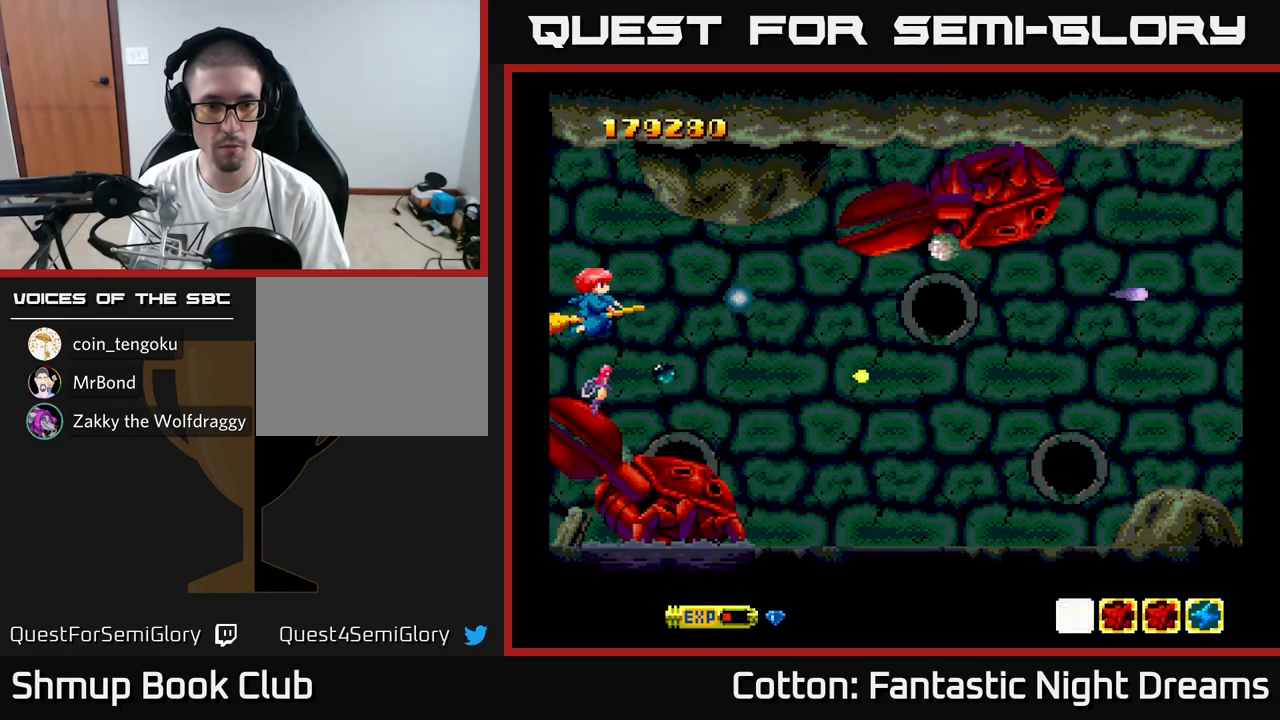
{"buttons": ["B", "Y"], "right_stick": "center", "events": []}
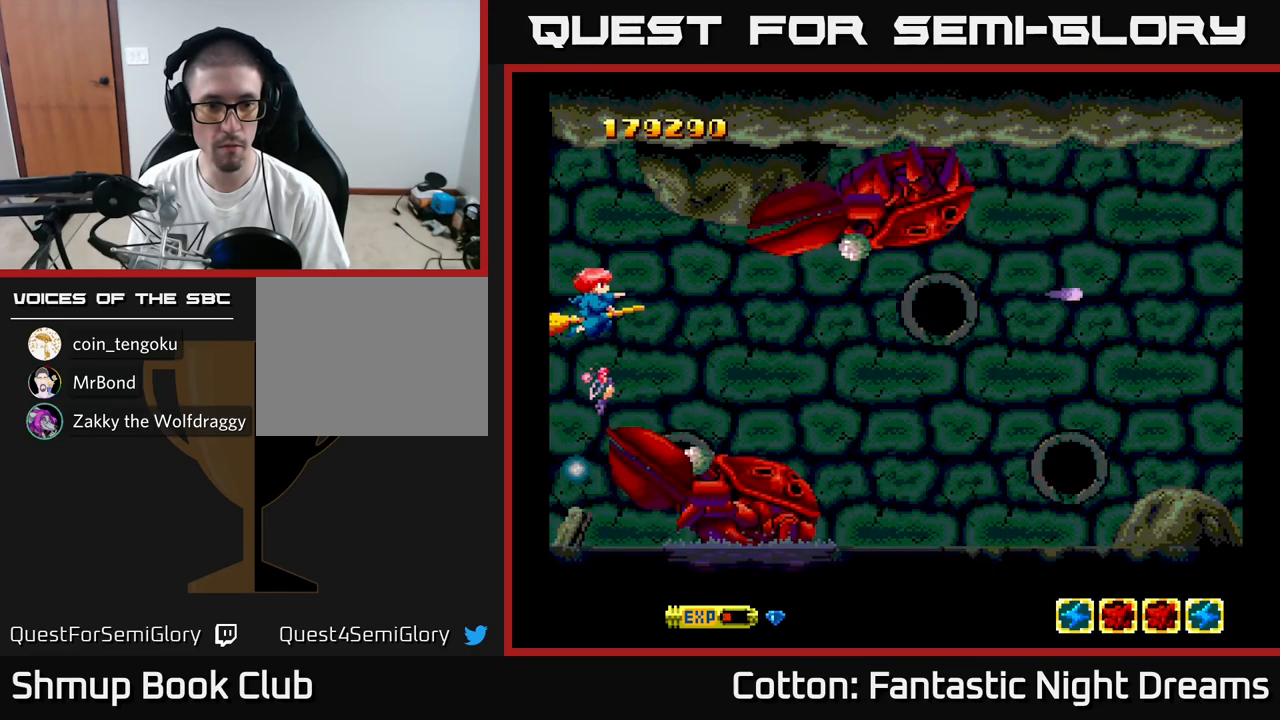
{"buttons": ["B", "Y", "DPAD_UP", "DPAD_LEFT"], "right_stick": "center", "events": [[417, "DPAD_UP", "down"], [467, "DPAD_LEFT", "down"]]}
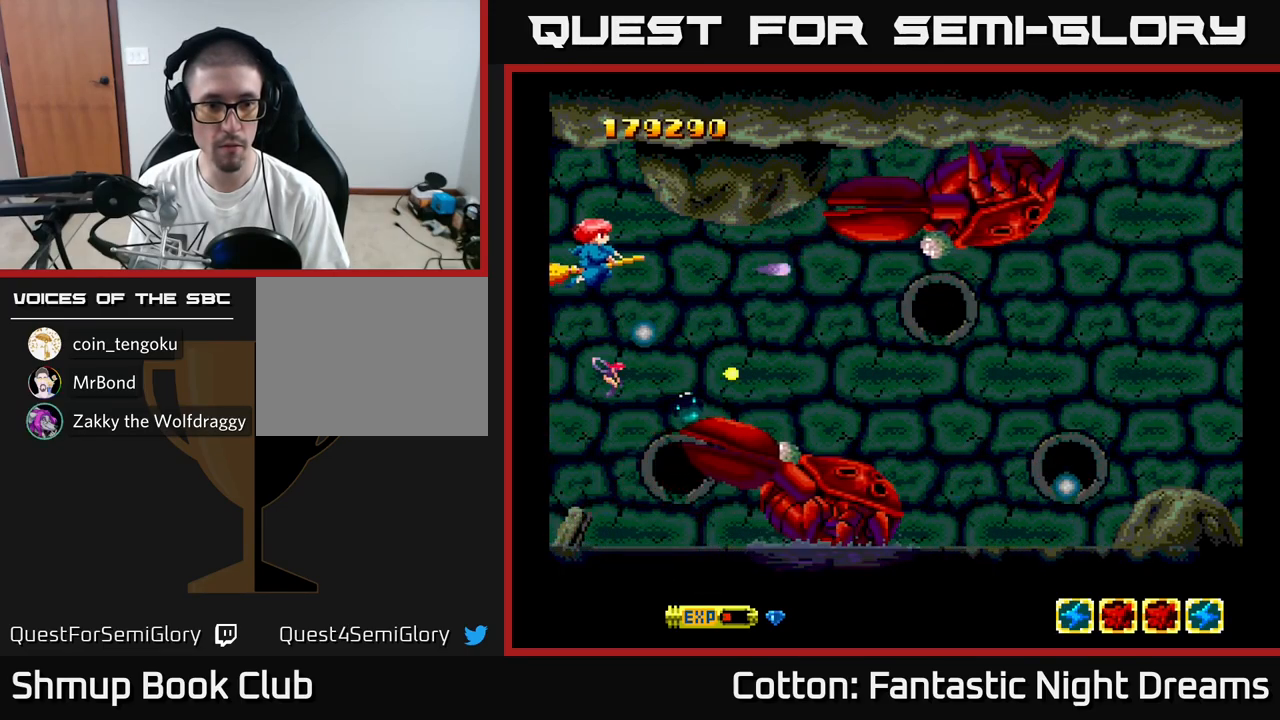
{"buttons": ["B", "Y", "DPAD_DOWN"], "right_stick": "center", "events": [[17, "DPAD_UP", "up"], [84, "DPAD_DOWN", "down"], [134, "DPAD_LEFT", "up"]]}
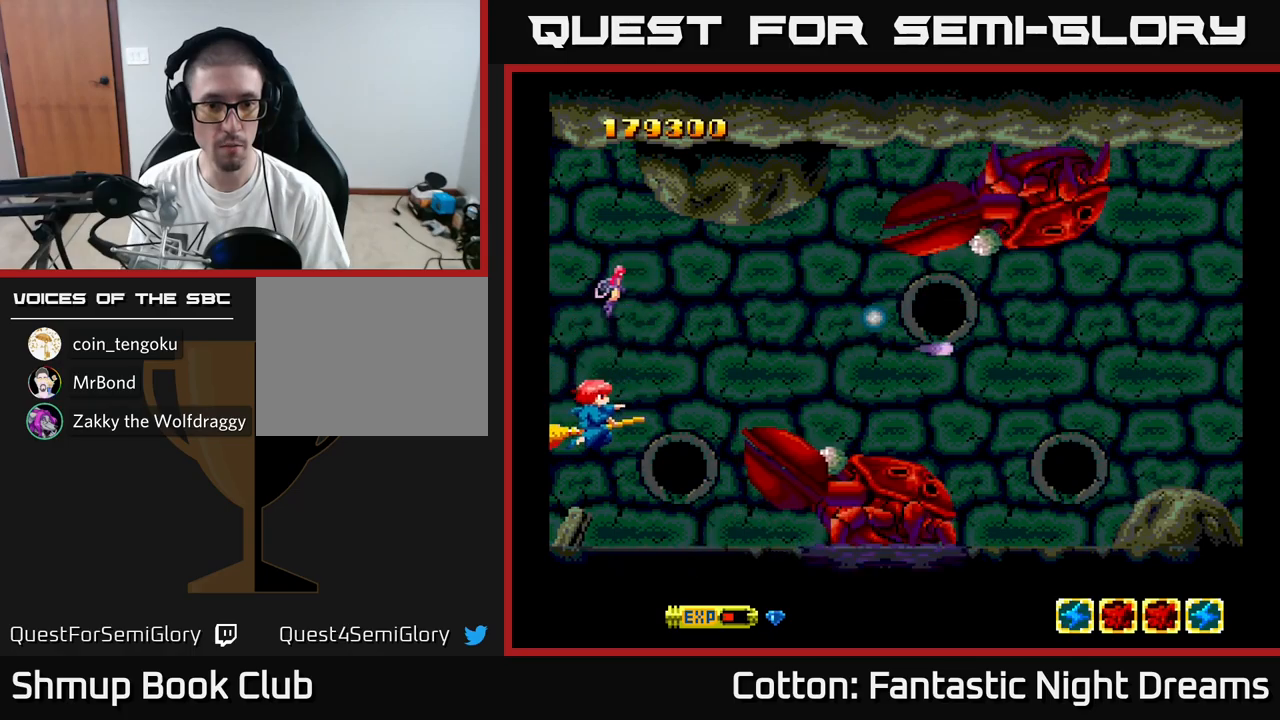
{"buttons": ["B", "Y"], "right_stick": "center", "events": [[233, "DPAD_DOWN", "up"]]}
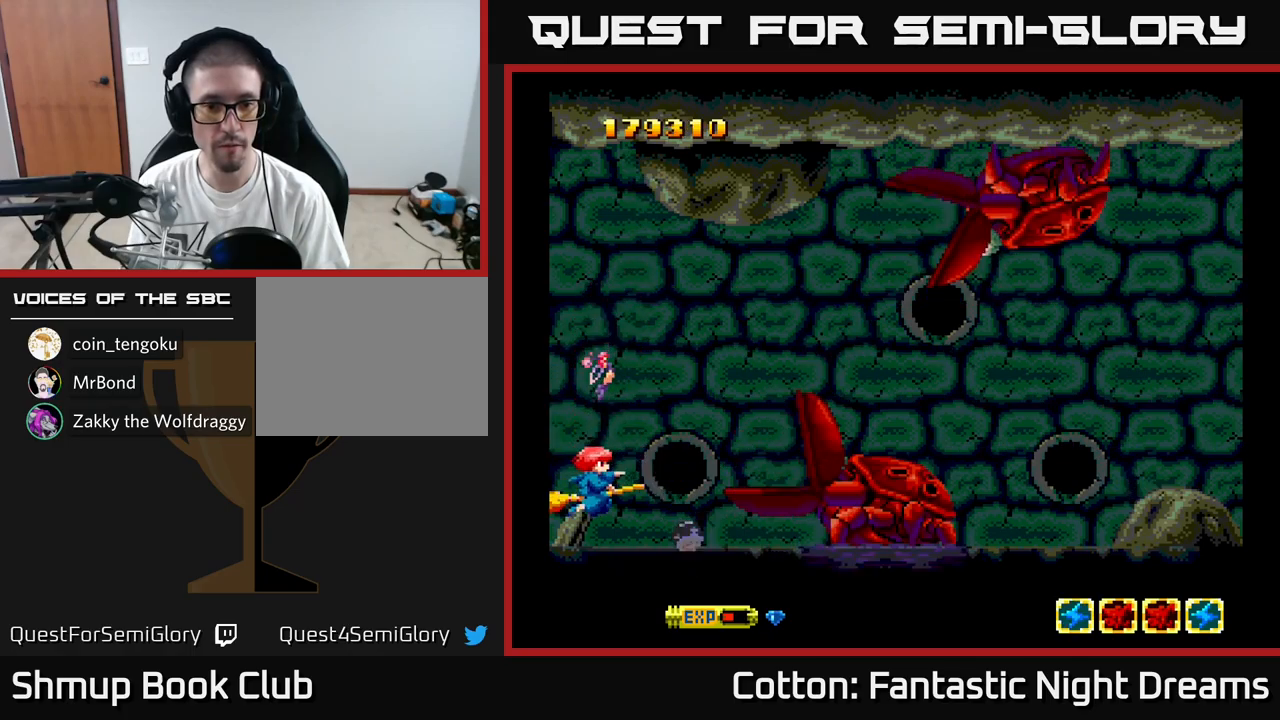
{"buttons": ["B", "Y"], "right_stick": "center", "events": []}
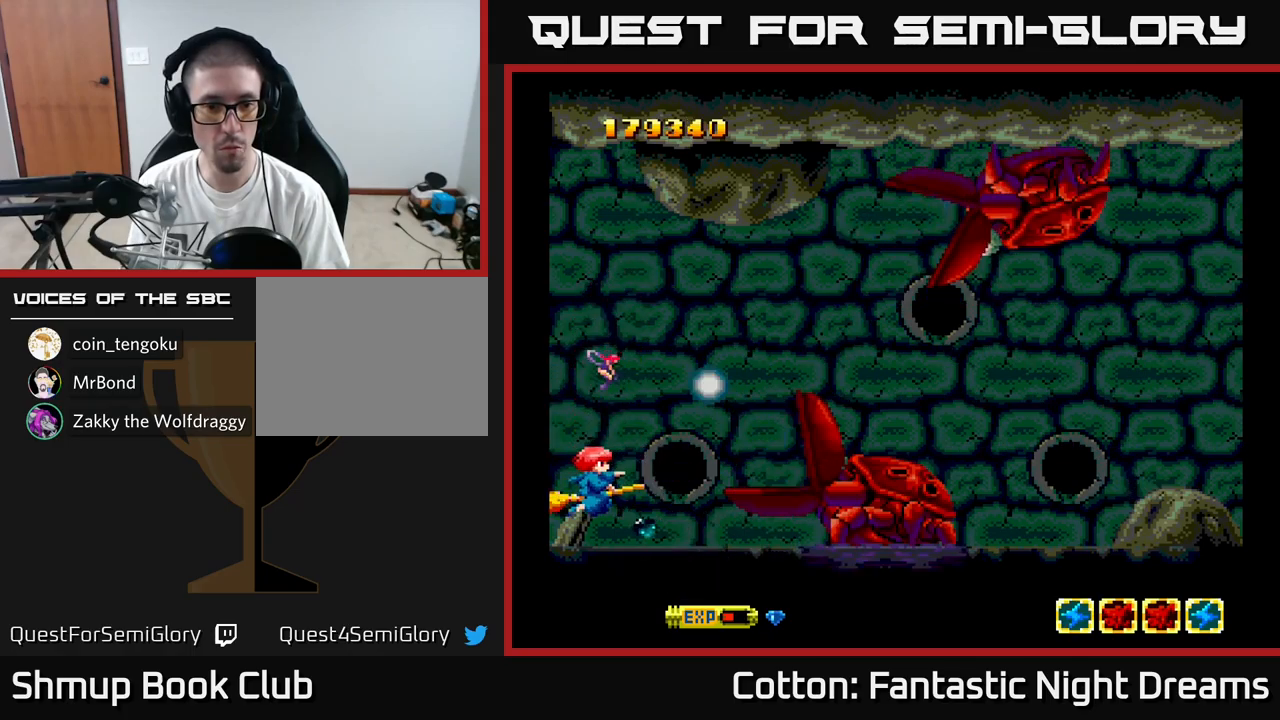
{"buttons": ["B", "Y"], "right_stick": "center", "events": []}
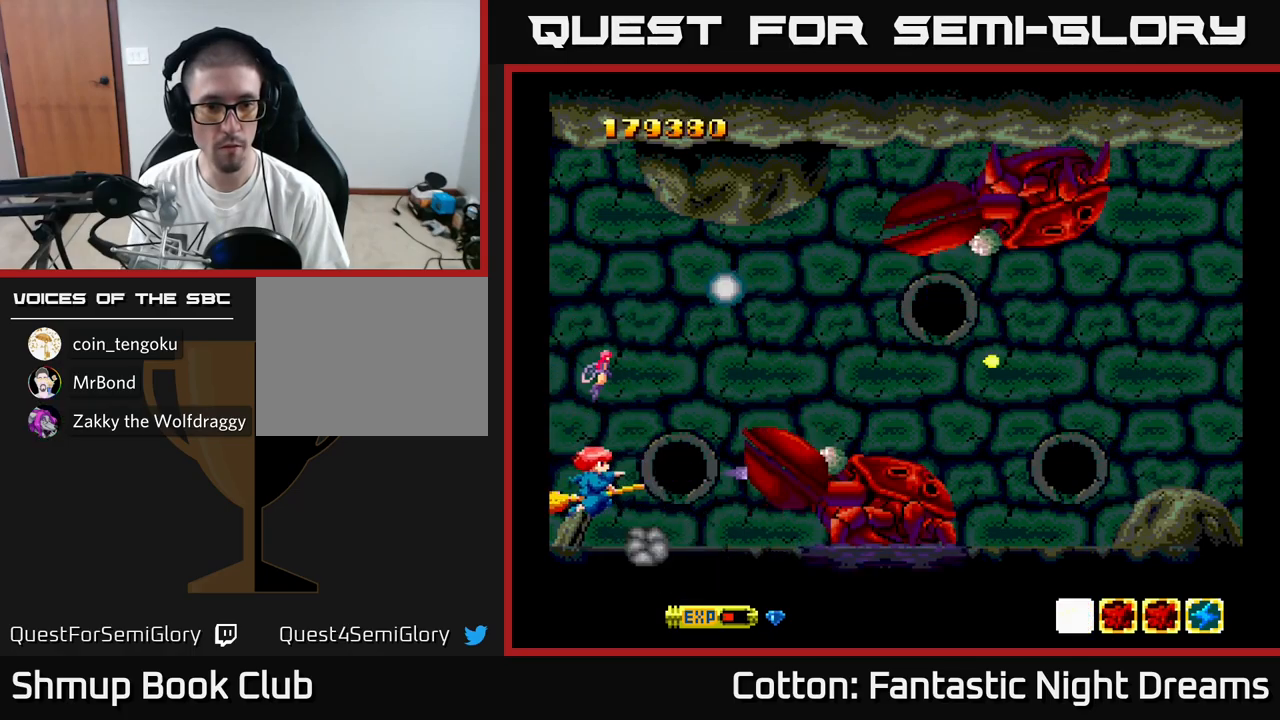
{"buttons": ["B", "Y"], "right_stick": "center", "events": []}
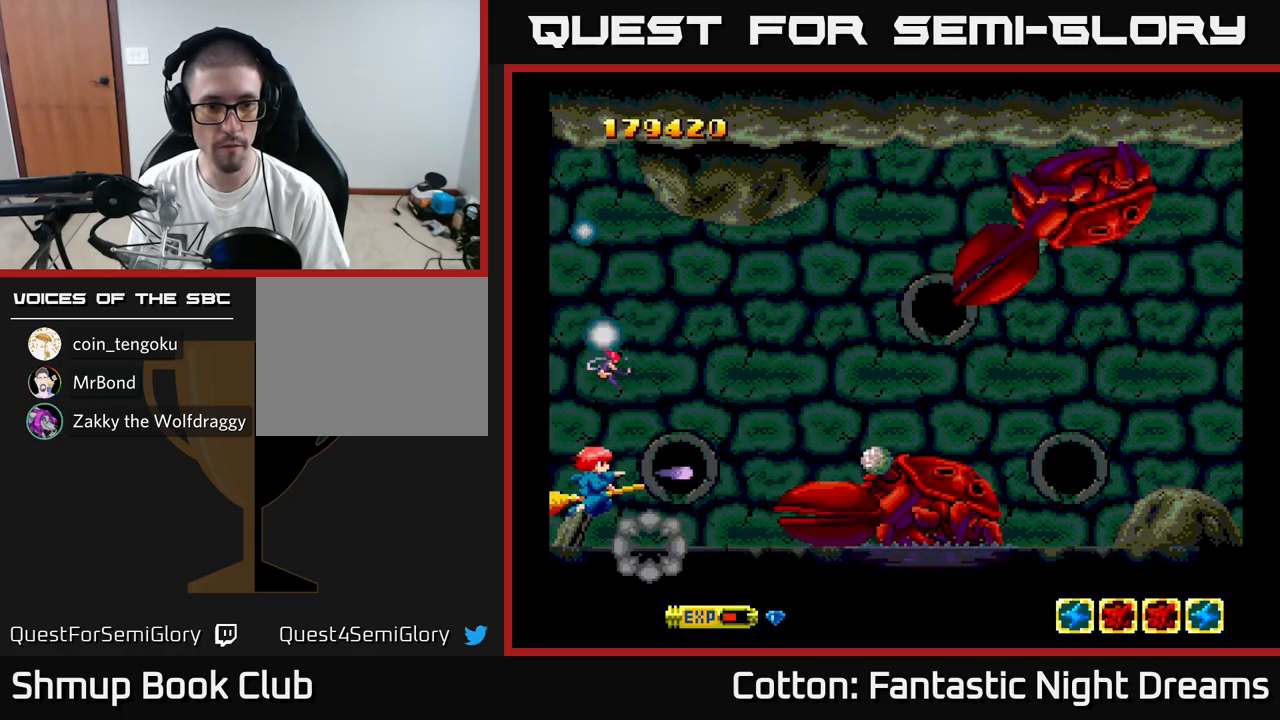
{"buttons": ["B", "Y"], "right_stick": "center", "events": []}
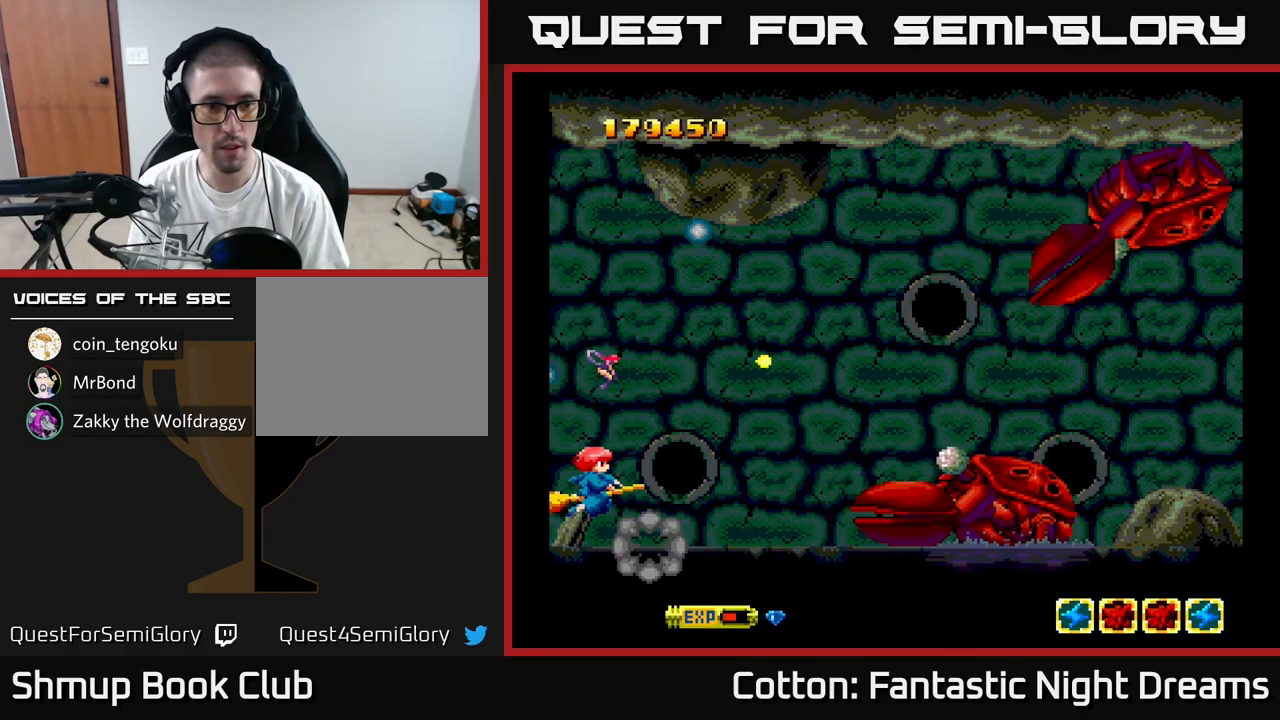
{"buttons": ["B", "Y", "DPAD_LEFT"], "right_stick": "center", "events": [[283, "DPAD_DOWN", "down"], [367, "DPAD_RIGHT", "down"], [417, "DPAD_RIGHT", "up"], [450, "DPAD_DOWN", "up"], [467, "DPAD_LEFT", "down"]]}
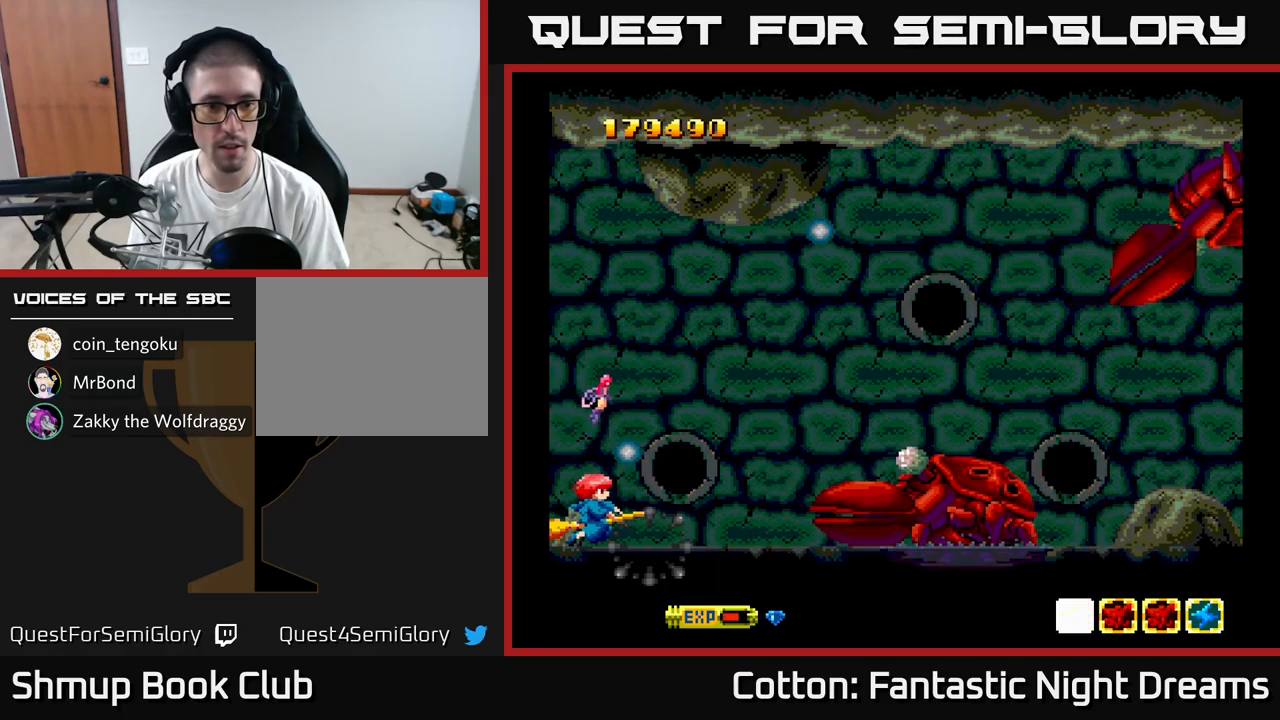
{"buttons": ["B", "Y"], "right_stick": "center", "events": [[117, "DPAD_LEFT", "up"], [283, "DPAD_UP", "down"], [383, "DPAD_LEFT", "down"], [417, "DPAD_UP", "up"], [450, "DPAD_LEFT", "up"]]}
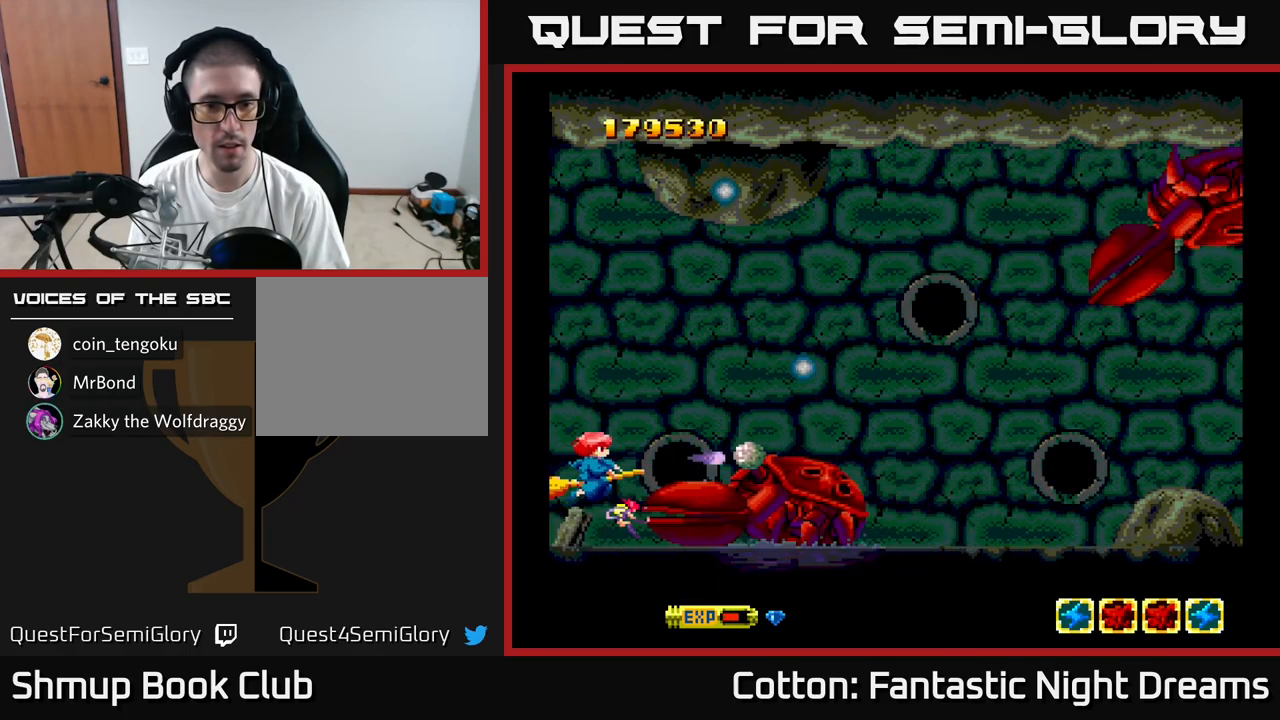
{"buttons": ["B", "Y", "DPAD_UP", "DPAD_LEFT"], "right_stick": "center", "events": [[117, "DPAD_LEFT", "down"], [350, "DPAD_UP", "down"]]}
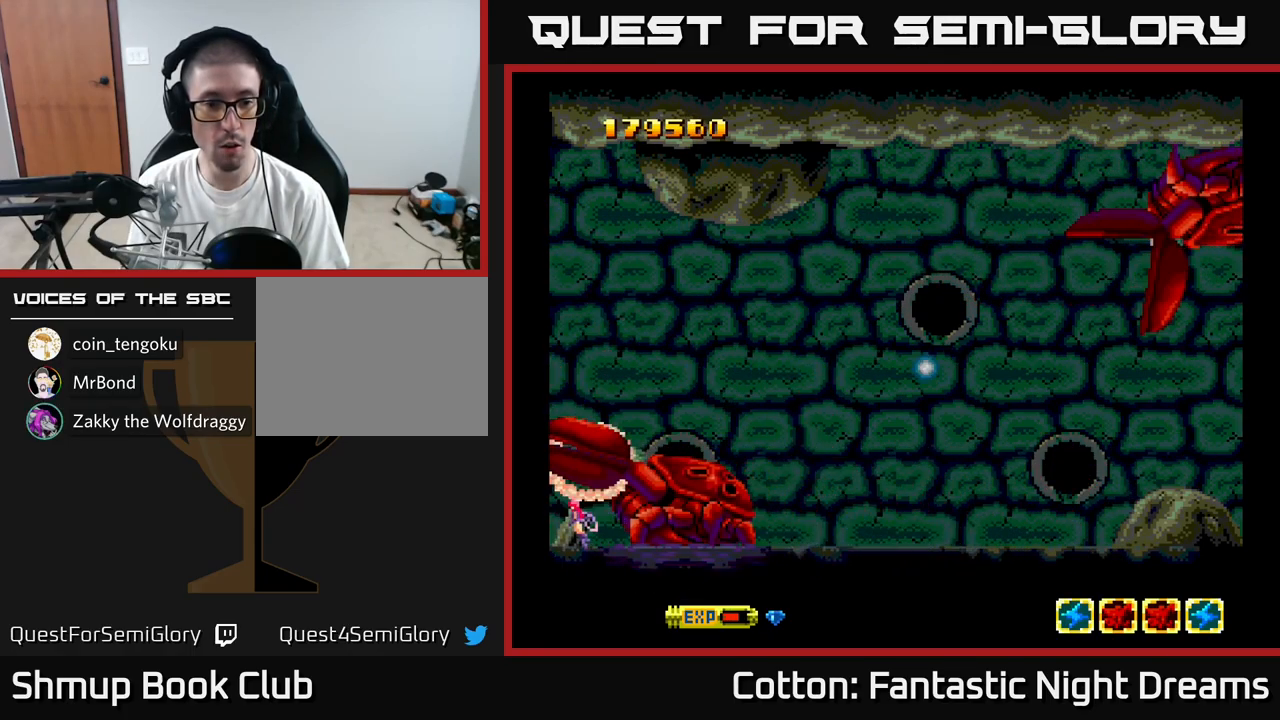
{"buttons": ["B", "Y"], "right_stick": "center", "events": [[183, "DPAD_UP", "up"], [200, "DPAD_LEFT", "up"]]}
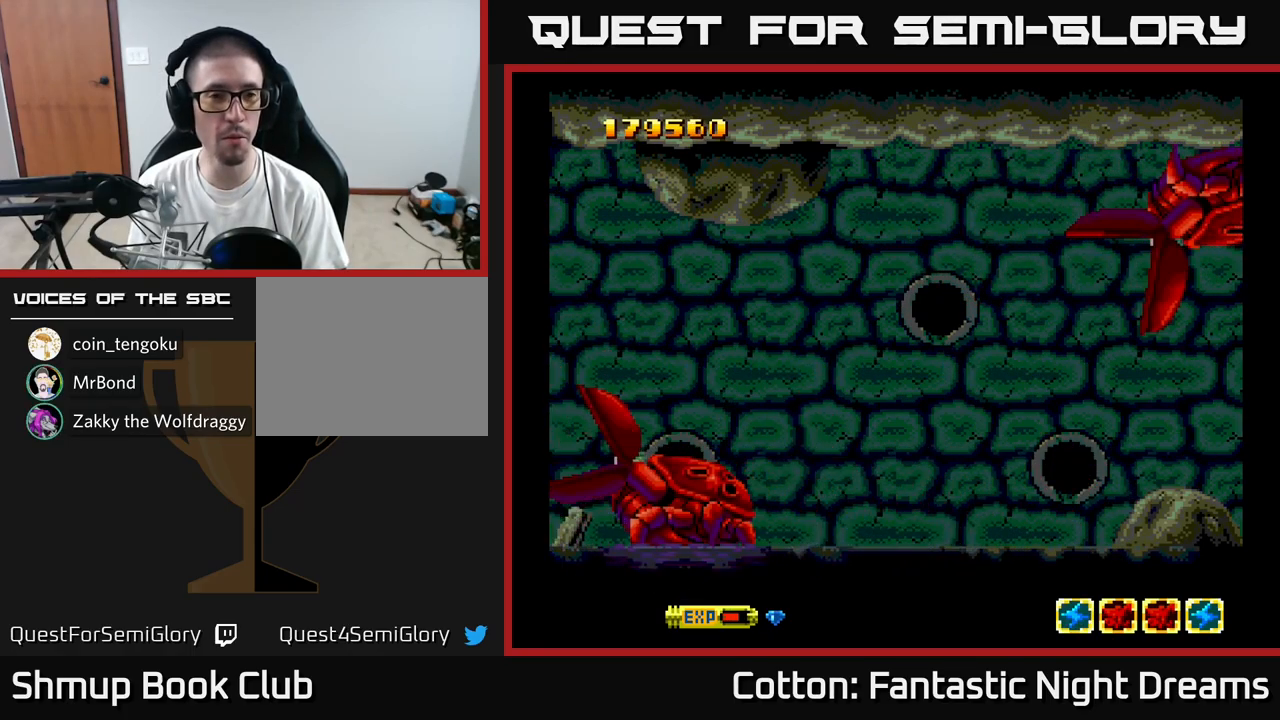
{"buttons": ["B", "Y"], "right_stick": "center", "events": []}
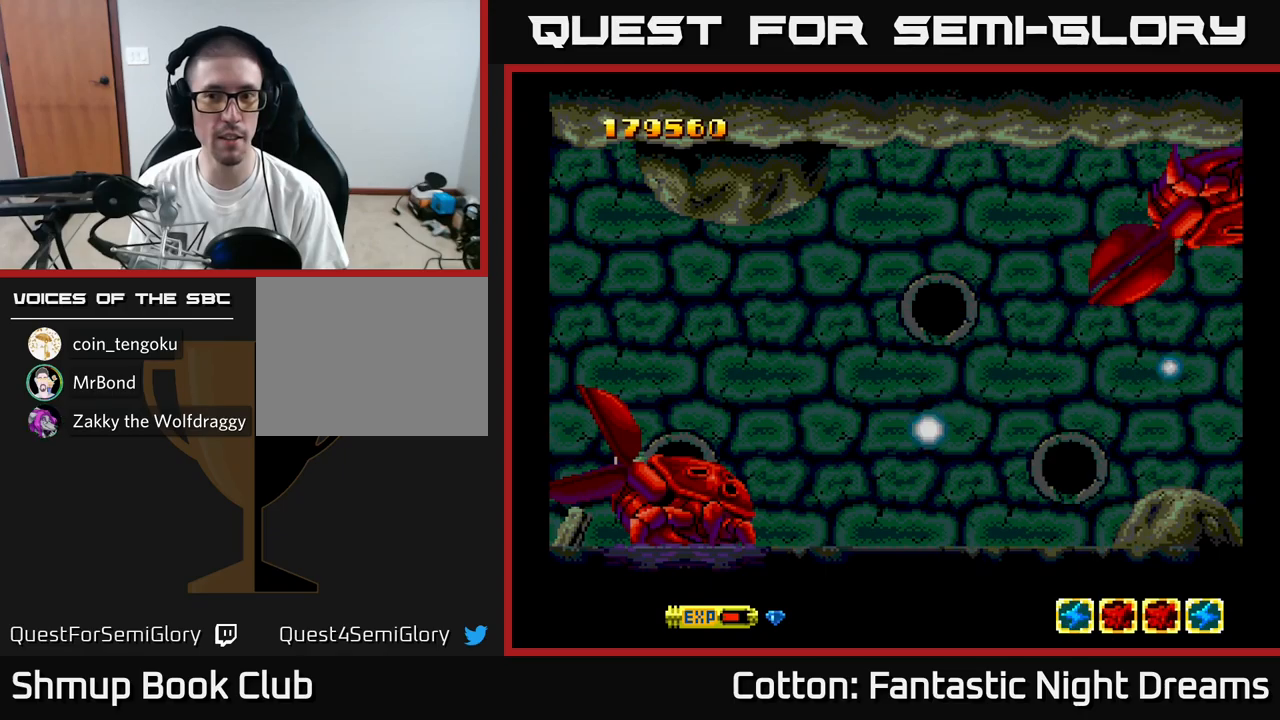
{"buttons": ["B", "Y"], "right_stick": "center", "events": []}
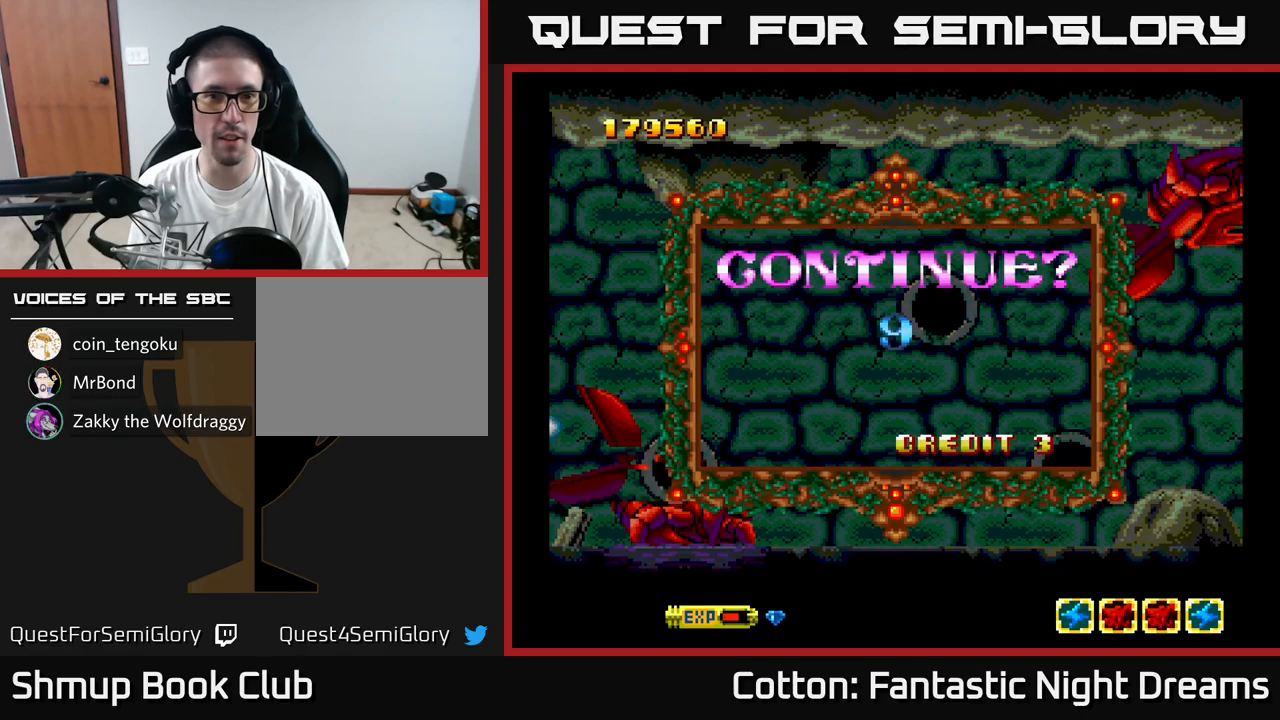
{"buttons": [], "right_stick": "center", "events": [[50, "B", "up"], [83, "Y", "up"]]}